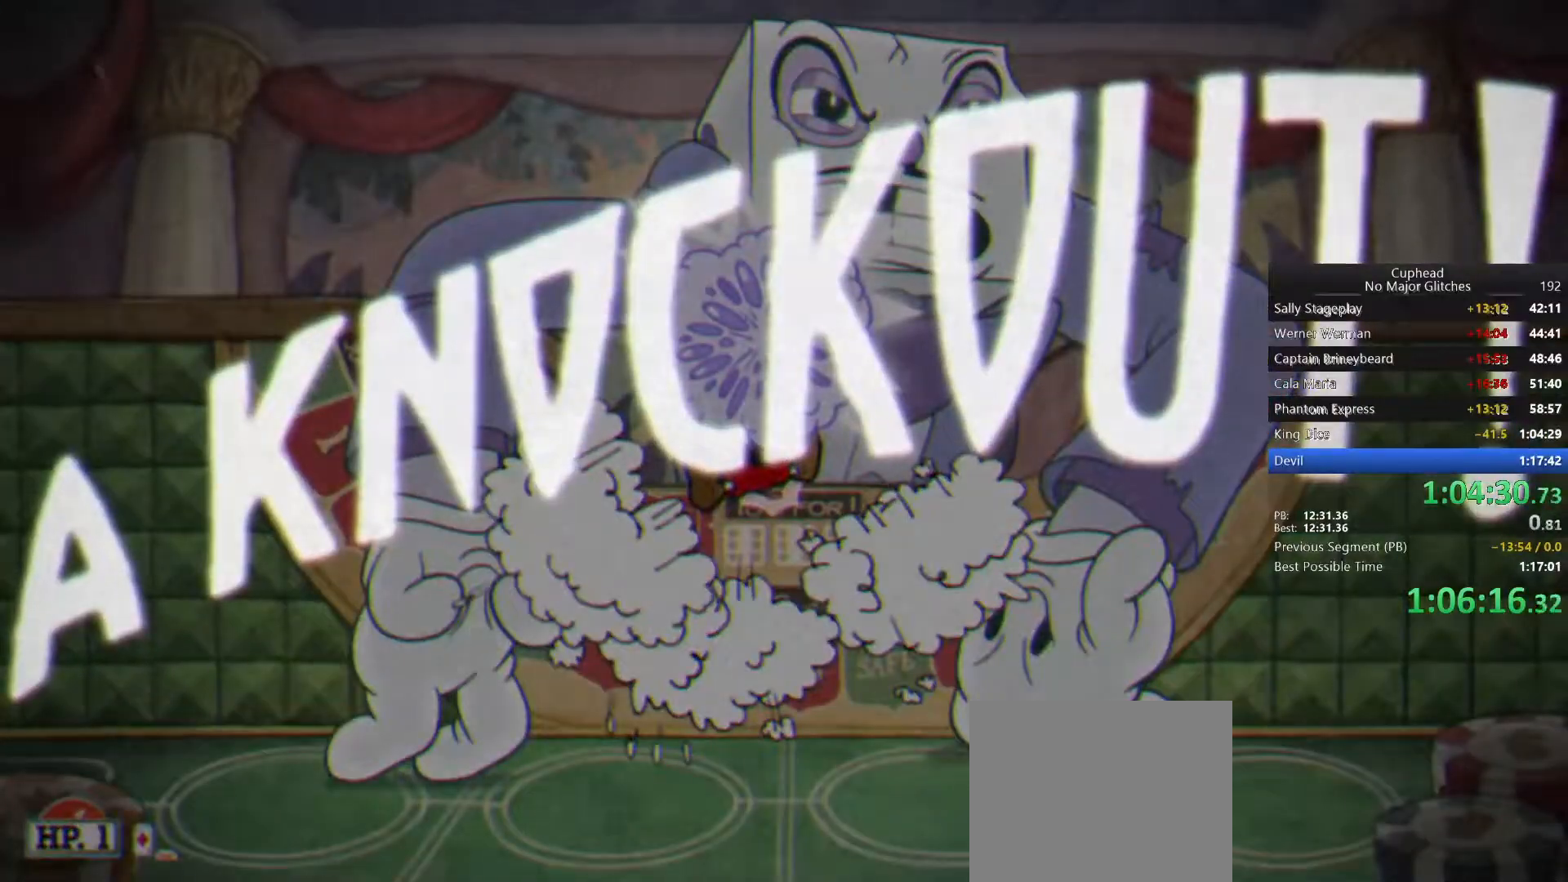
Gameplay with a controller (PlayStation layout); each line is a JSON object with the inputs held at the frame after it. "button_events" lists button changes between this image and that frame as [ms after this image, input, new state], when the widget could be followed in between (sticks are given only as held states). Not read: L3 R3.
{"buttons": ["L1"], "left_stick": "down-left", "right_stick": "center", "button_events": []}
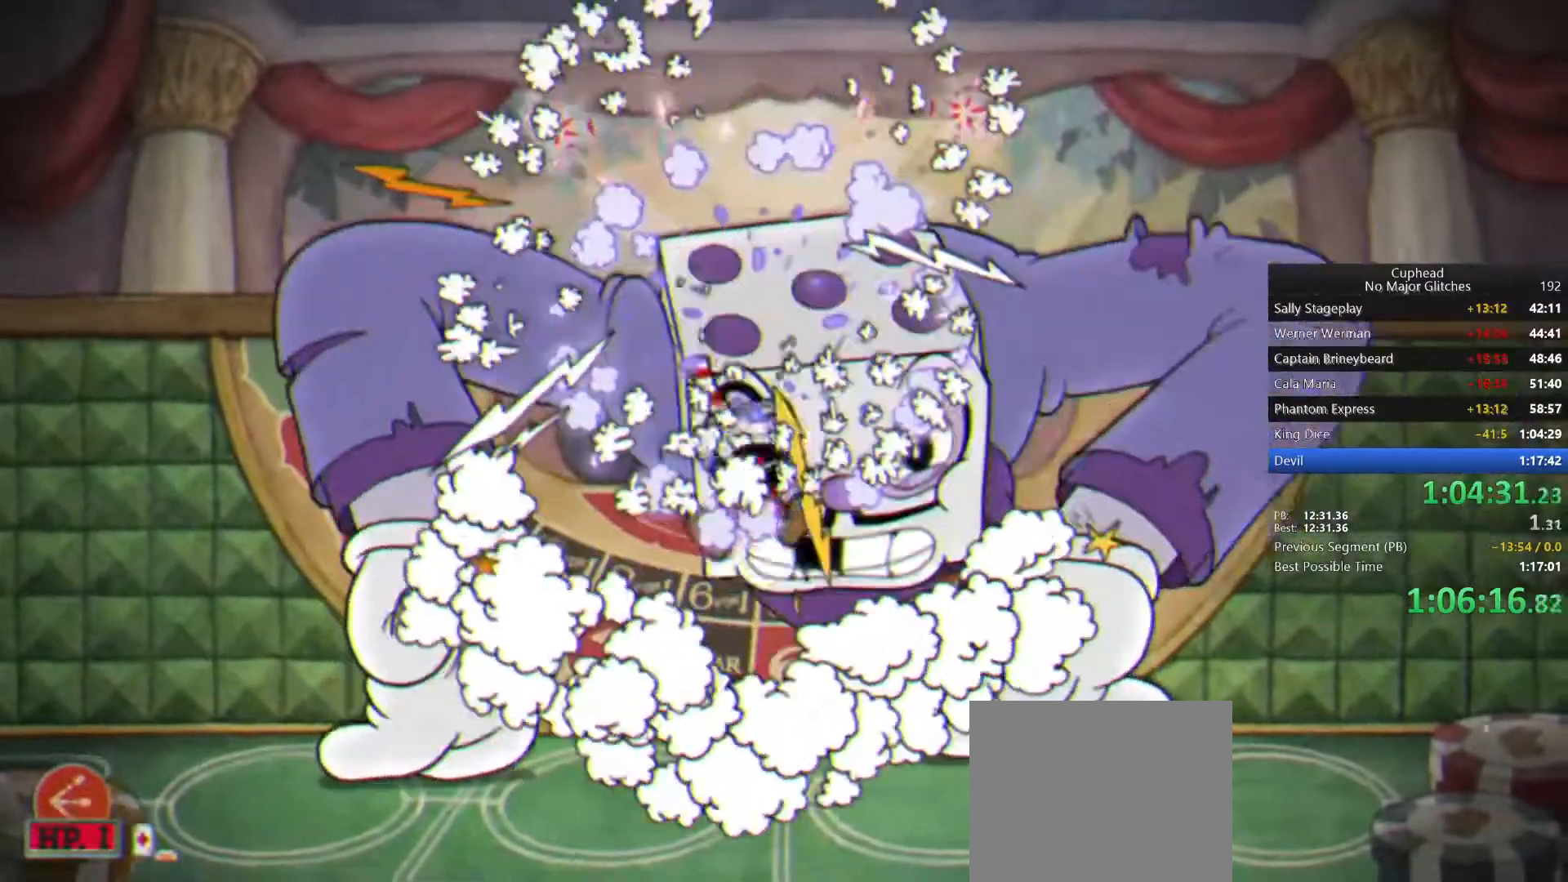
{"buttons": ["L1"], "left_stick": "down-left", "right_stick": "center", "button_events": [[250, "L1", "up"], [383, "L1", "down"]]}
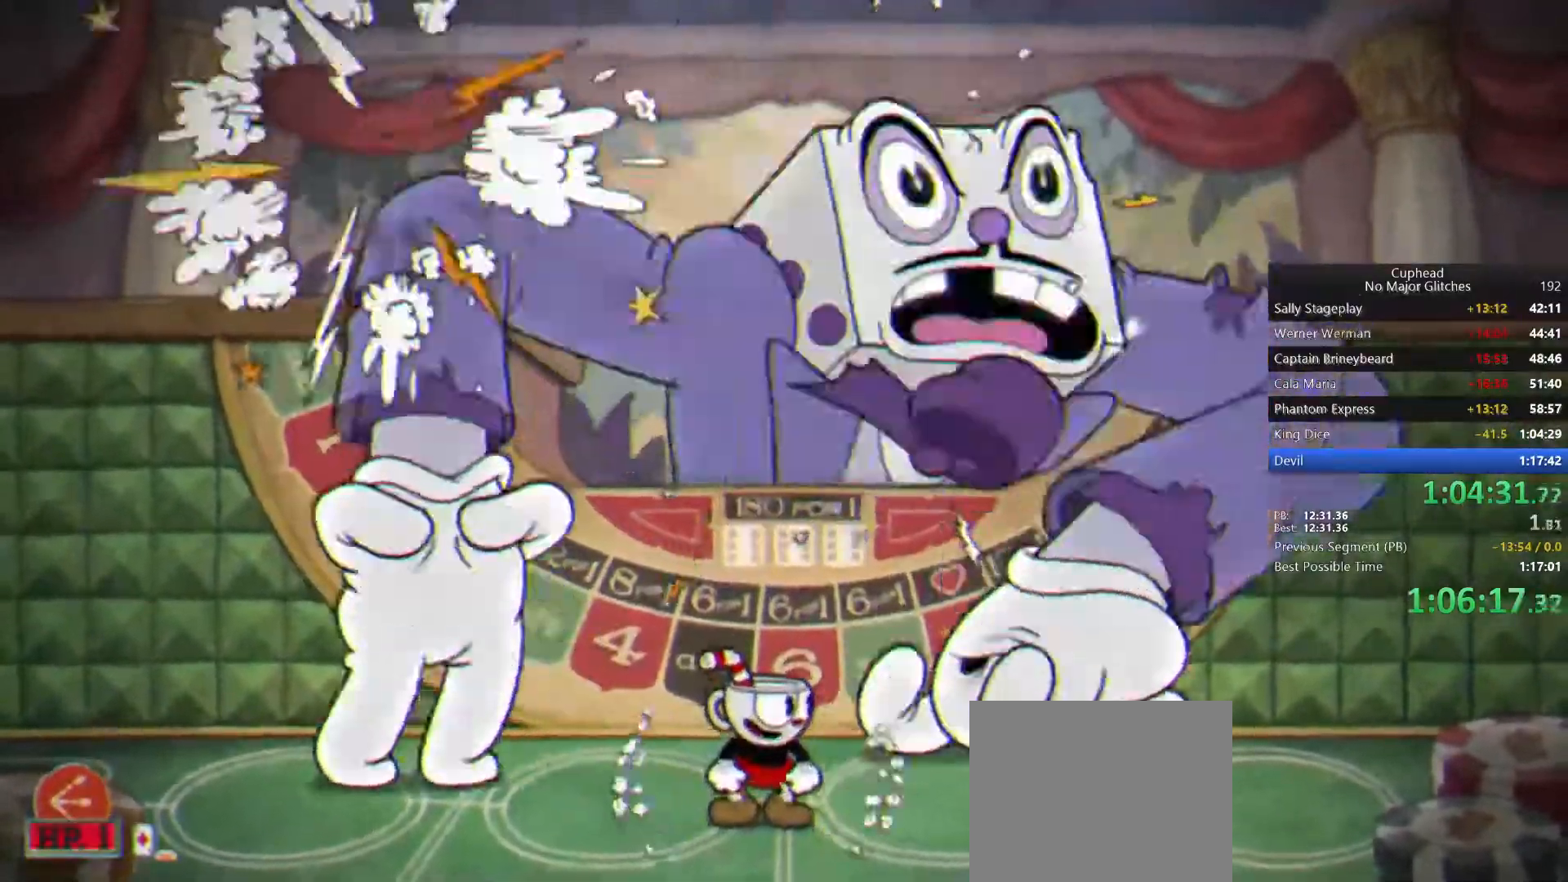
{"buttons": ["L1"], "left_stick": "down-left", "right_stick": "center", "button_events": [[433, "L1", "up"], [483, "L1", "down"]]}
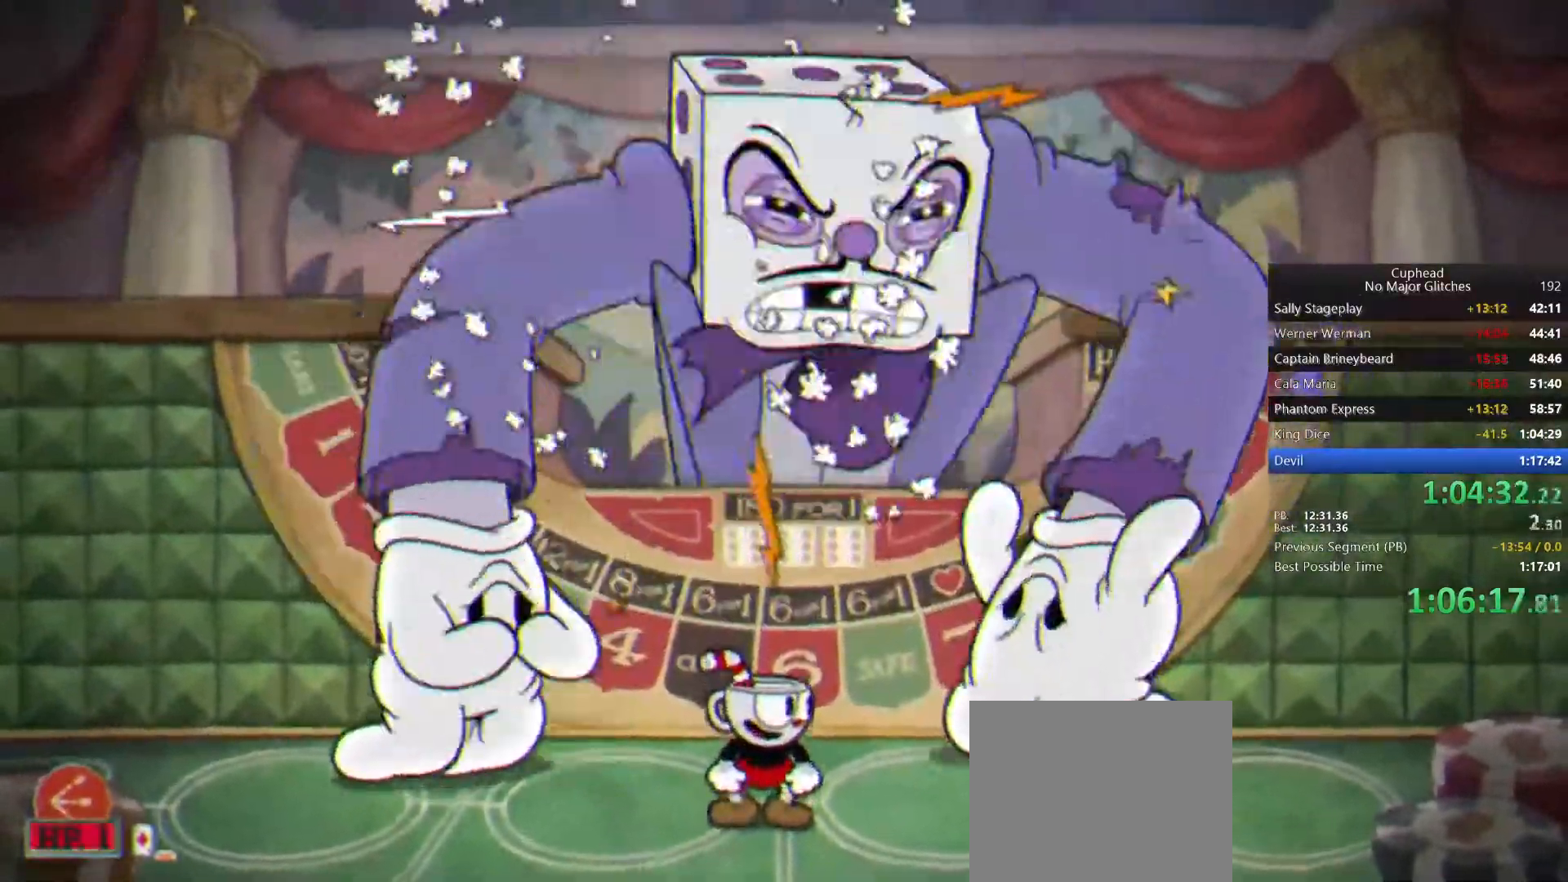
{"buttons": [], "left_stick": "down-left", "right_stick": "center", "button_events": [[467, "L1", "up"]]}
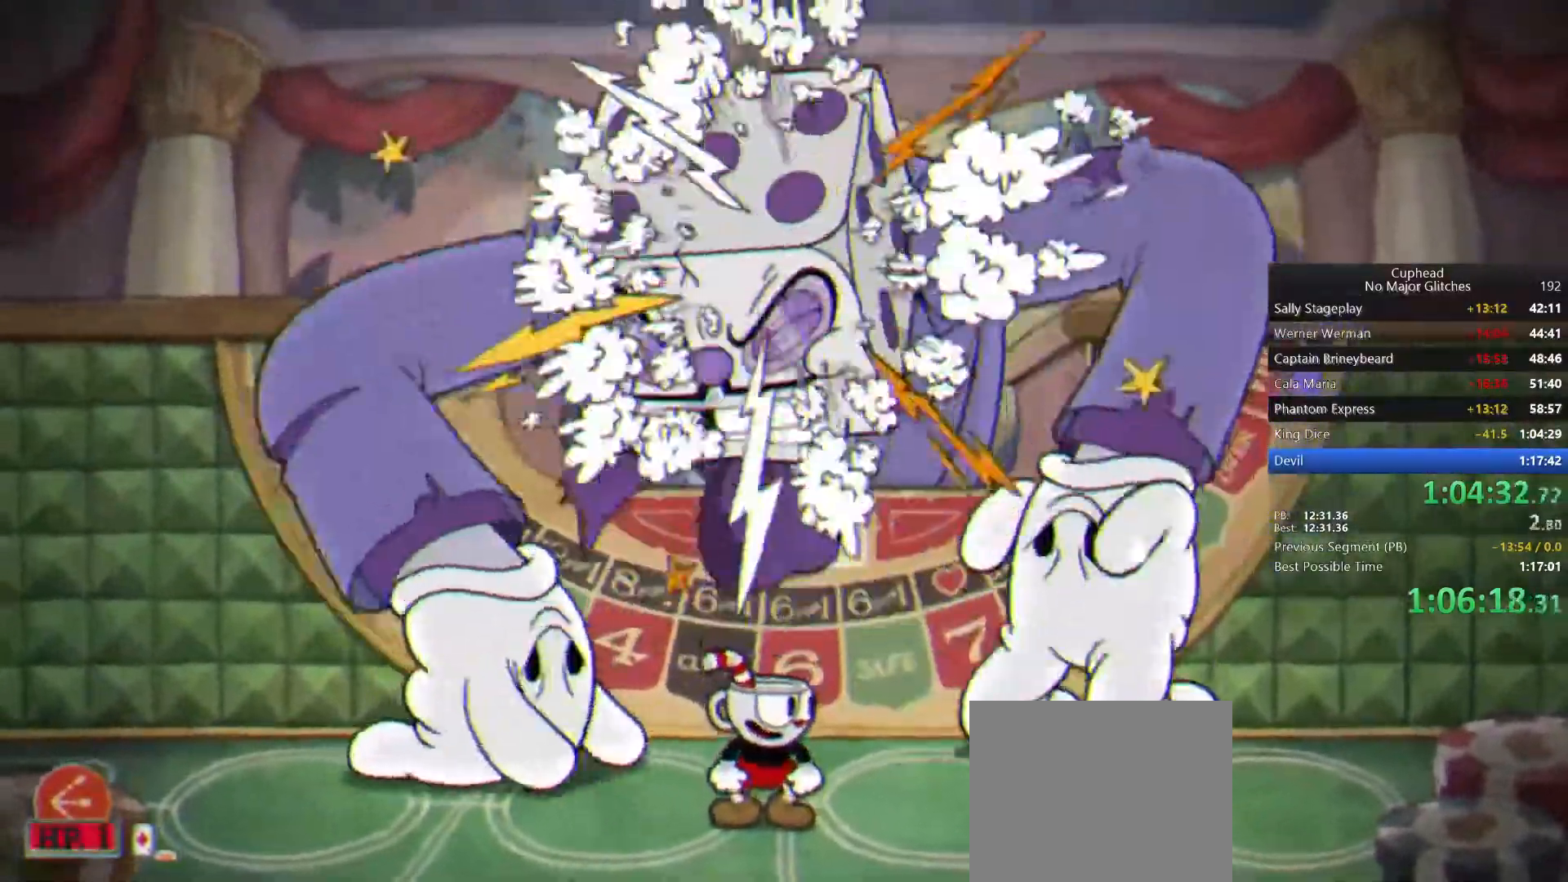
{"buttons": ["L1"], "left_stick": "down-left", "right_stick": "center", "button_events": [[117, "L1", "down"]]}
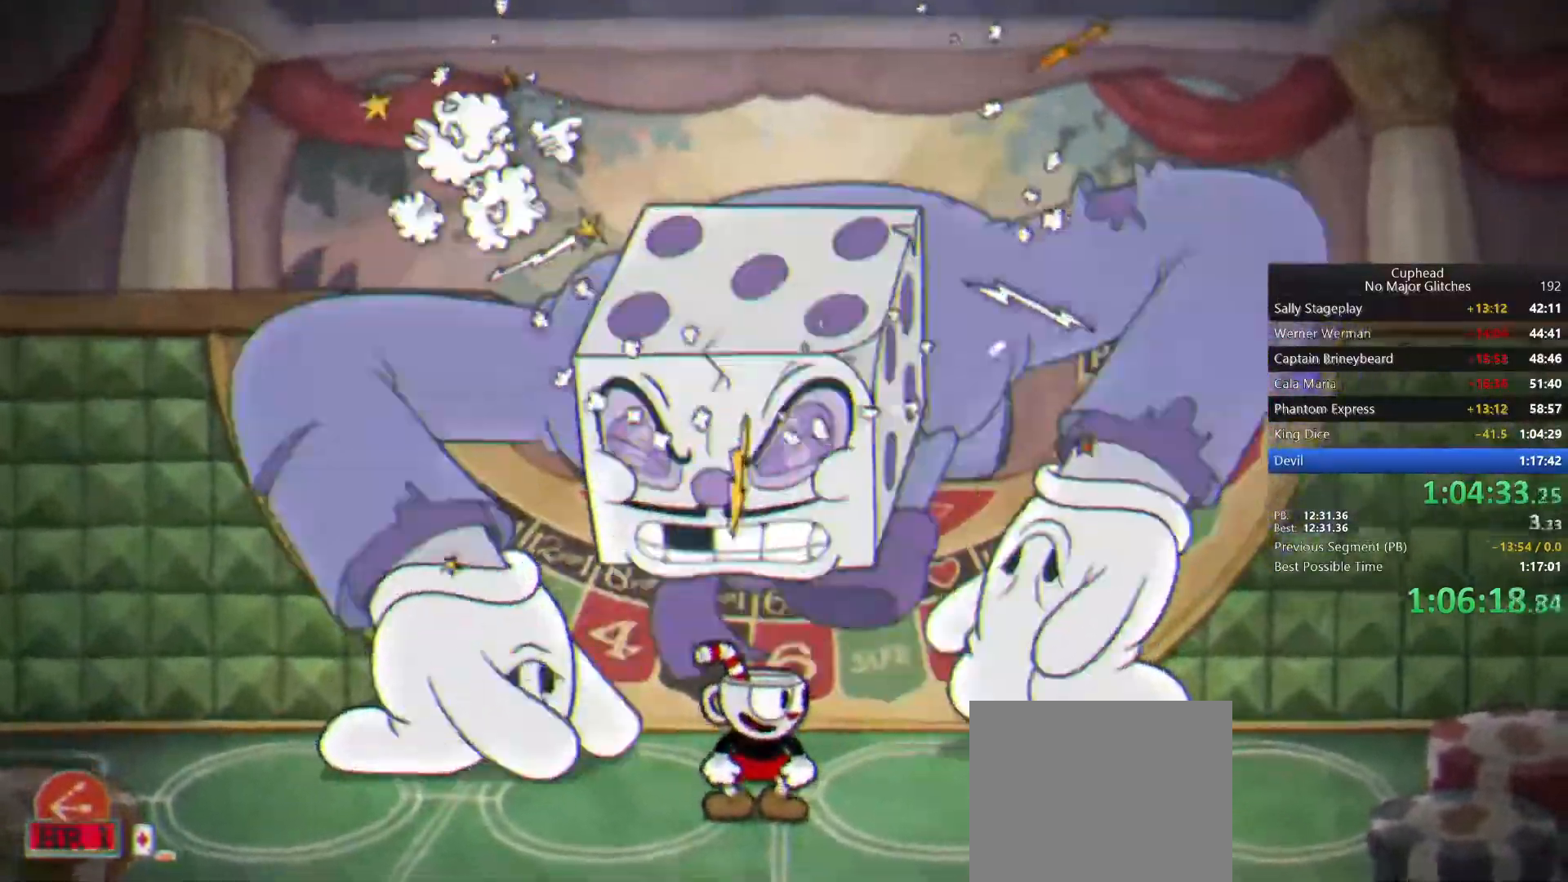
{"buttons": ["L1"], "left_stick": "down-left", "right_stick": "center", "button_events": [[117, "L1", "up"], [250, "L1", "down"]]}
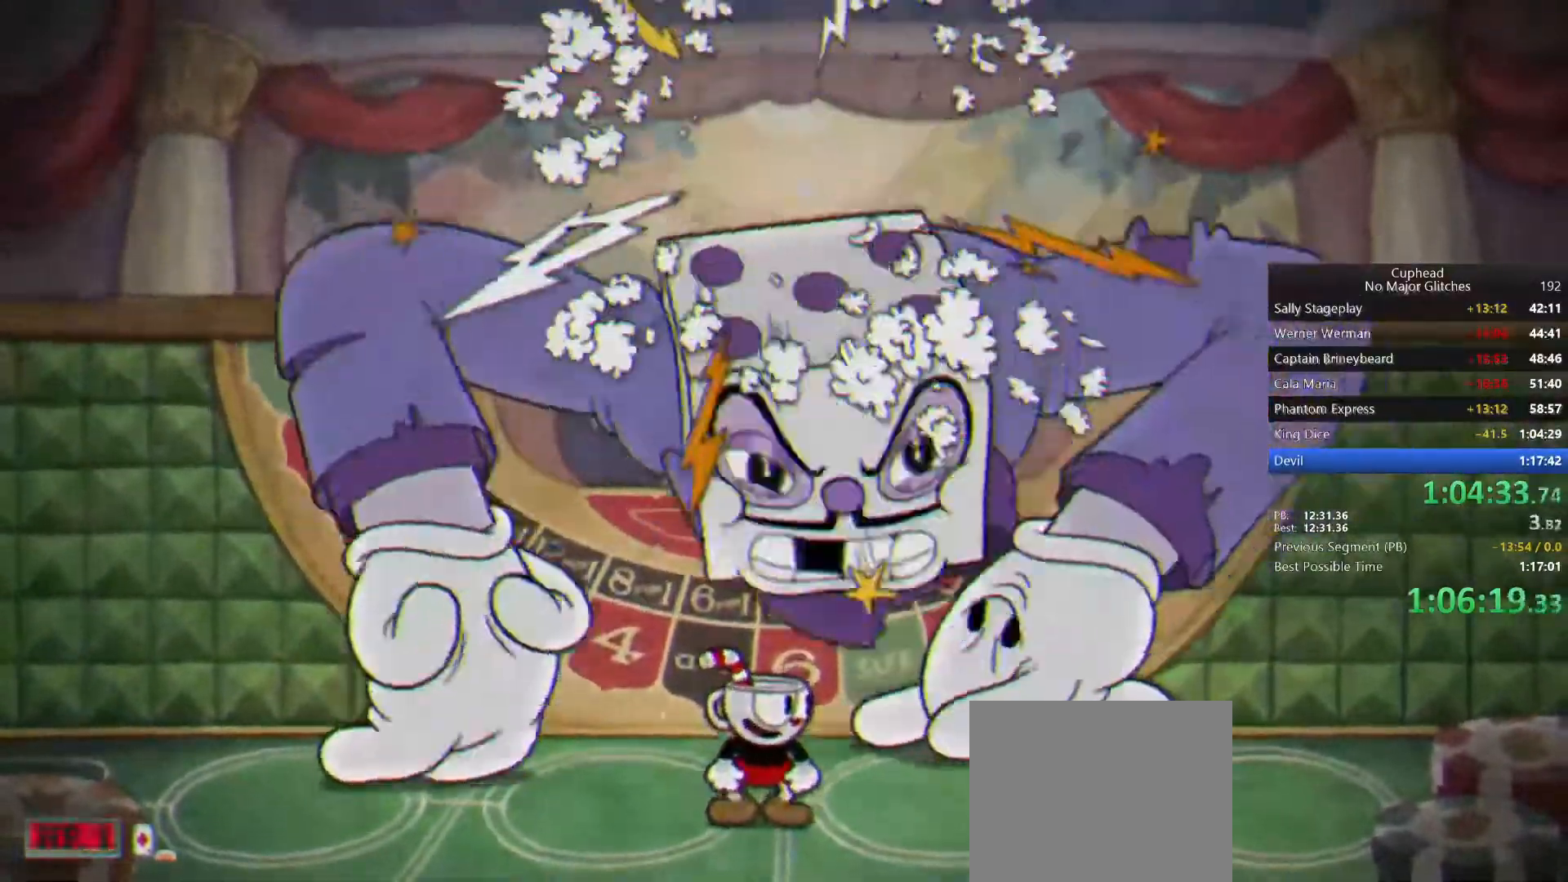
{"buttons": ["L1"], "left_stick": "down-left", "right_stick": "center"}